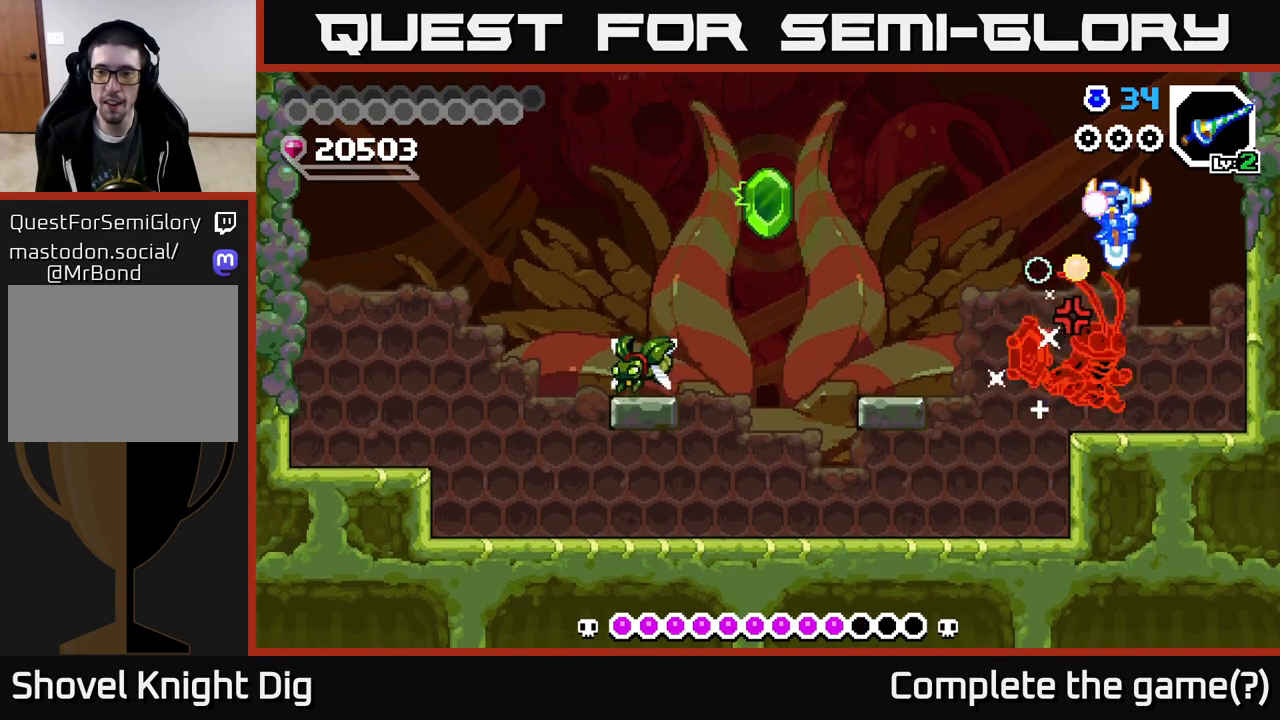
Gameplay with a controller (Xbox layout); each line is a JSON object with the inputs held at the frame after it. "events" lists button and stick changes between this image and that frame as [ms after this image, input, new state], when the widget could be followed in between. Not read: left_stick.
{"buttons": ["DPAD_DOWN", "DPAD_RIGHT"], "right_stick": "center", "events": [[350, "DPAD_RIGHT", "down"]]}
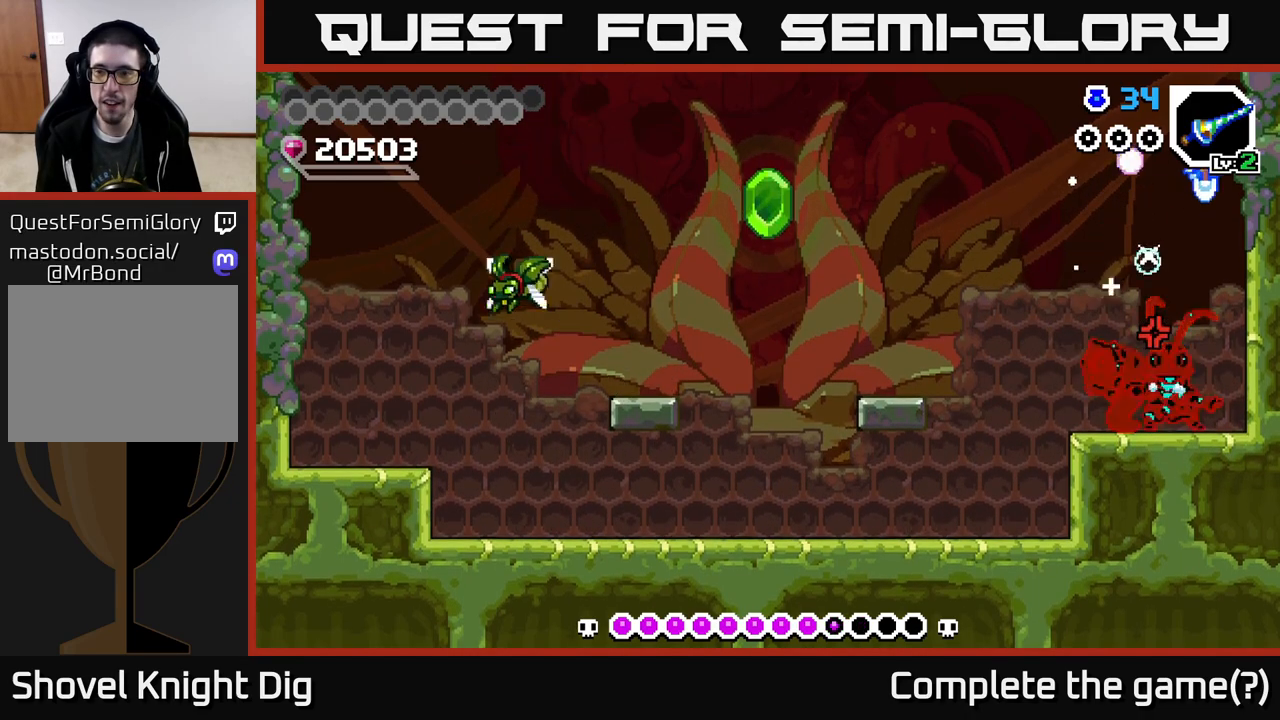
{"buttons": ["DPAD_DOWN", "DPAD_RIGHT"], "right_stick": "center", "events": [[17, "DPAD_RIGHT", "up"], [100, "DPAD_LEFT", "down"], [167, "DPAD_LEFT", "up"], [467, "DPAD_RIGHT", "down"]]}
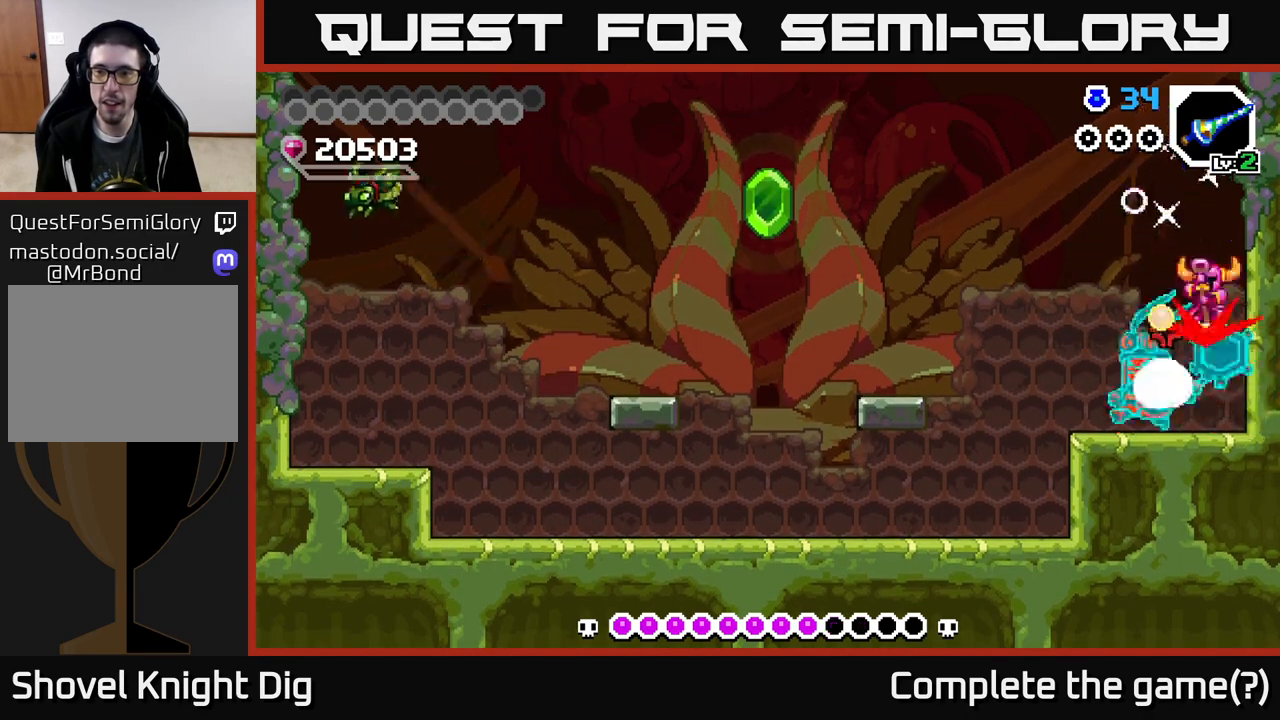
{"buttons": ["DPAD_DOWN", "DPAD_LEFT"], "right_stick": "center", "events": [[83, "DPAD_RIGHT", "up"], [133, "DPAD_LEFT", "down"]]}
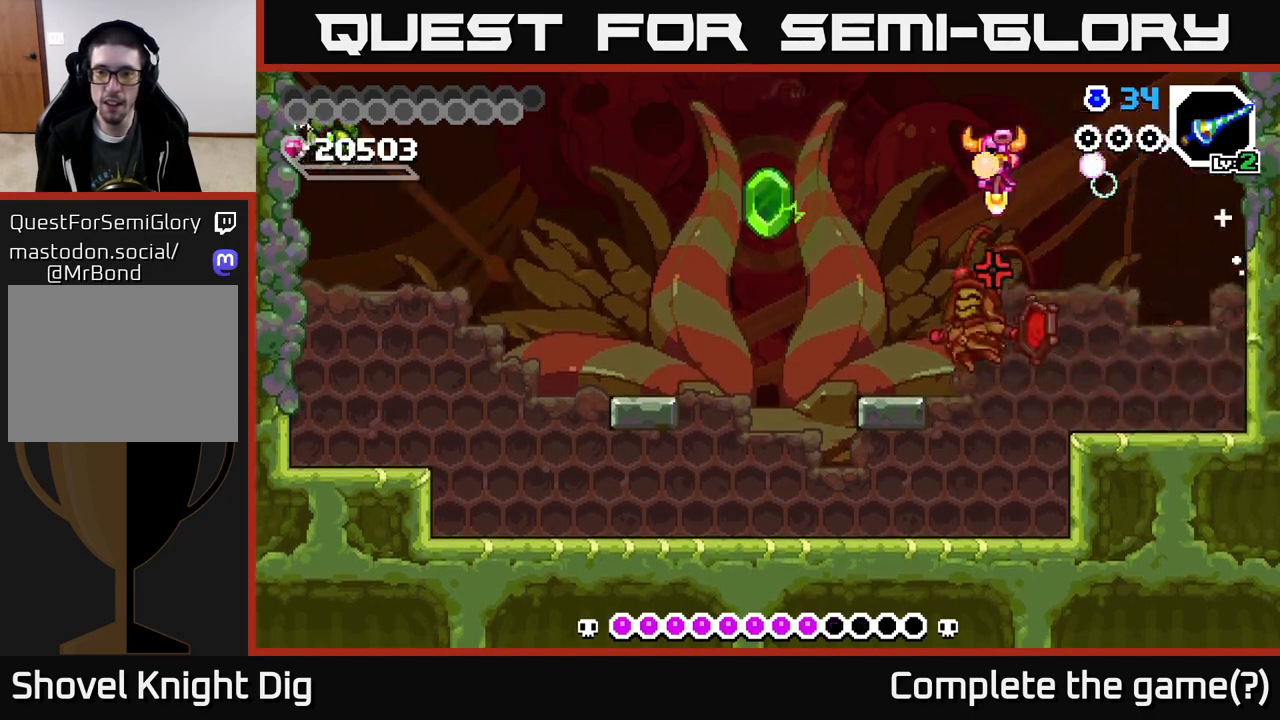
{"buttons": ["DPAD_DOWN", "DPAD_RIGHT"], "right_stick": "center", "events": [[383, "DPAD_LEFT", "up"], [417, "DPAD_RIGHT", "down"]]}
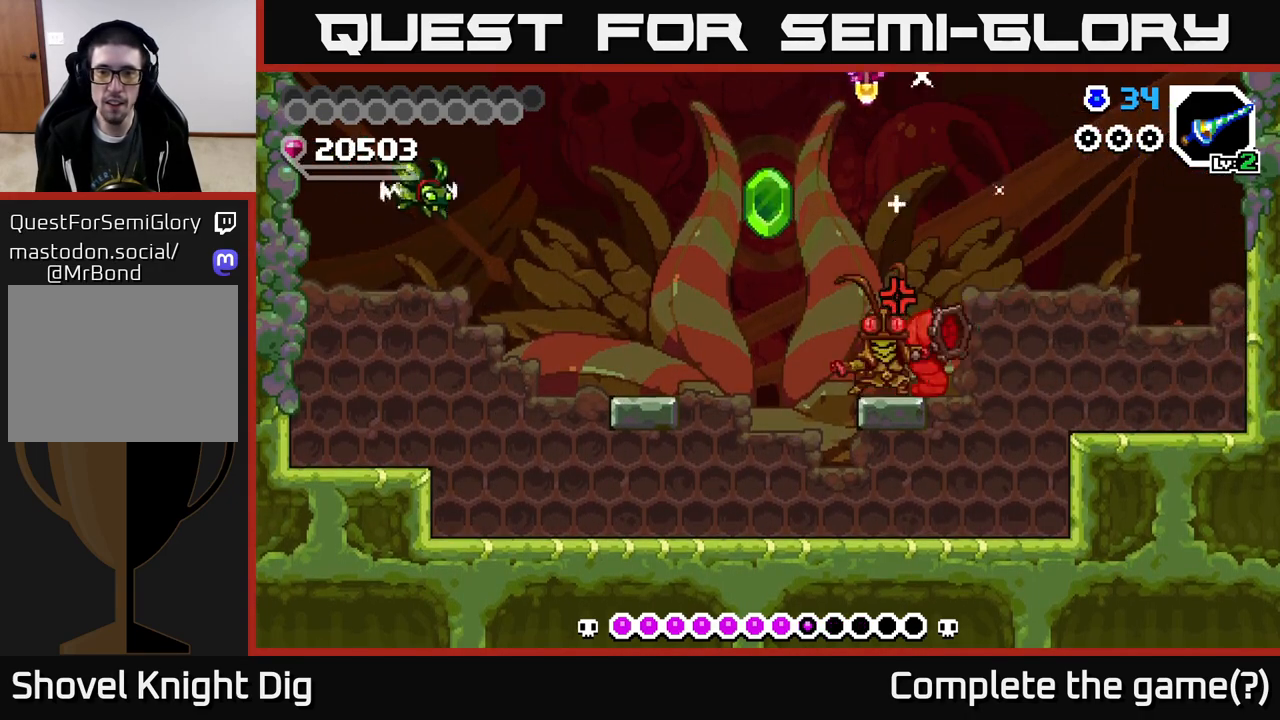
{"buttons": ["DPAD_DOWN"], "right_stick": "center", "events": [[17, "DPAD_RIGHT", "up"], [400, "DPAD_LEFT", "down"], [483, "DPAD_LEFT", "up"]]}
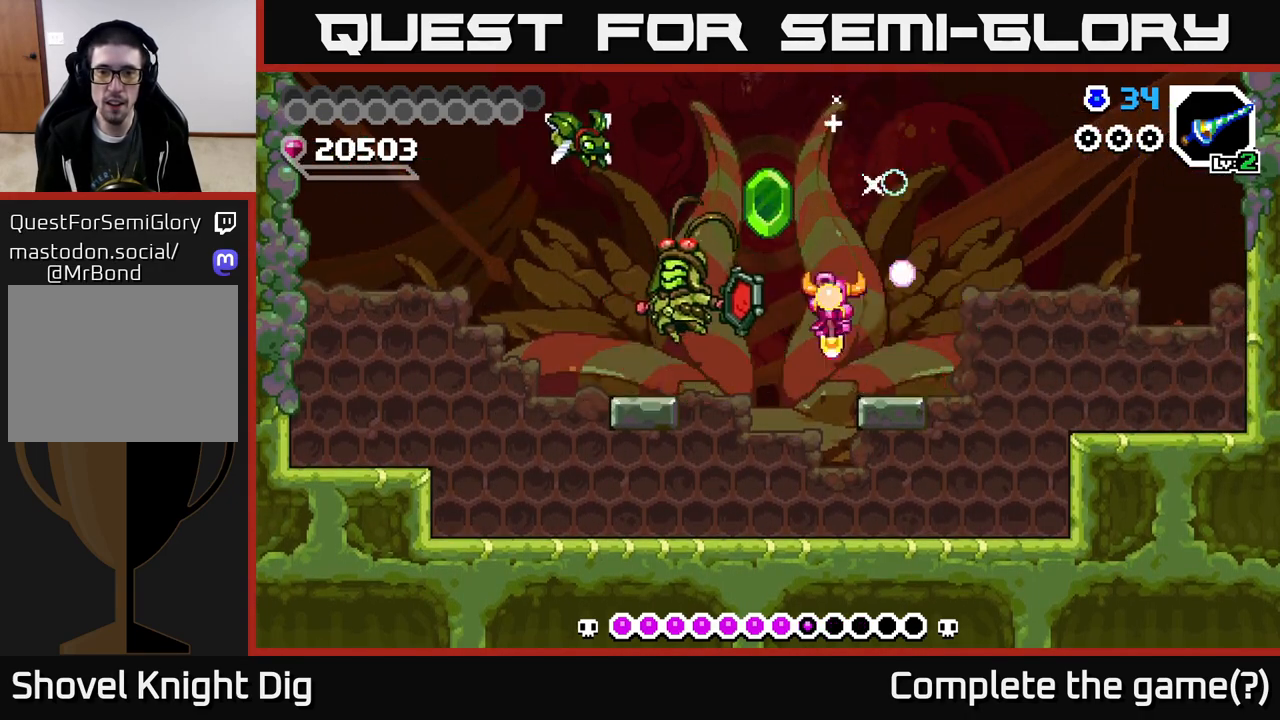
{"buttons": ["DPAD_LEFT"], "right_stick": "center", "events": [[17, "DPAD_RIGHT", "down"], [83, "DPAD_RIGHT", "up"], [100, "DPAD_DOWN", "up"], [117, "DPAD_LEFT", "down"]]}
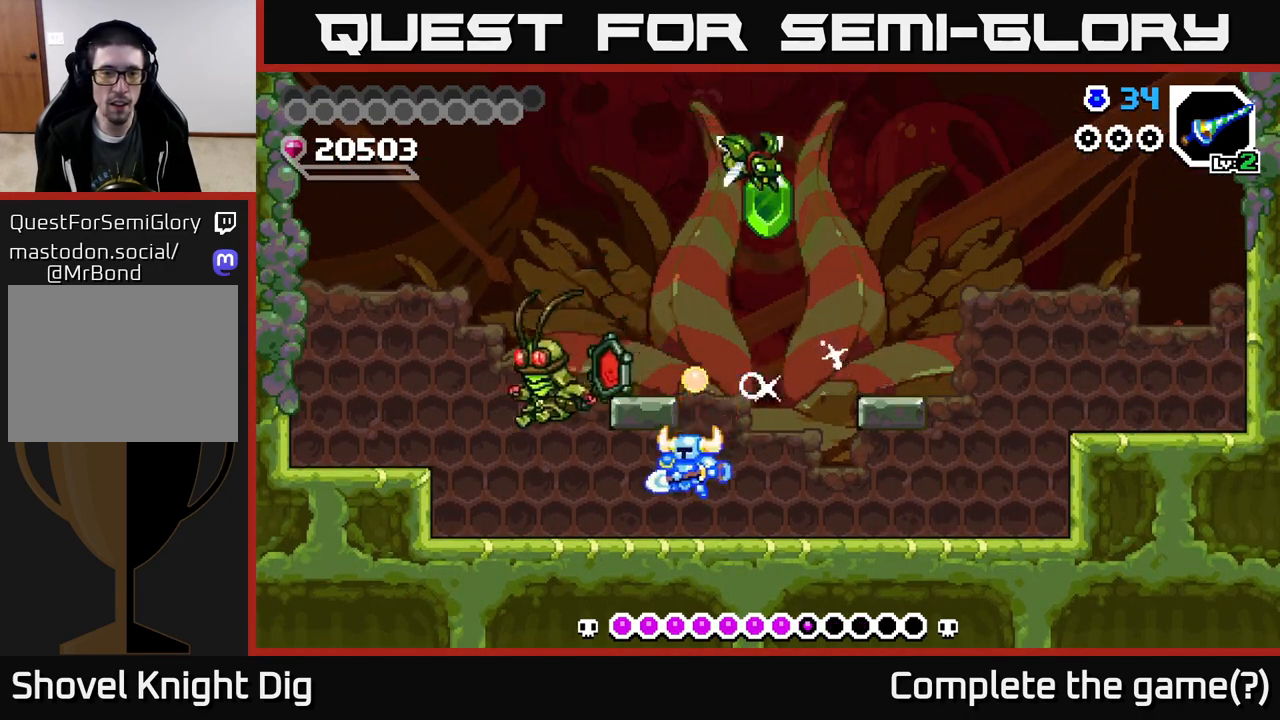
{"buttons": [], "right_stick": "center", "events": [[250, "Y", "down"], [267, "DPAD_LEFT", "up"], [317, "Y", "up"]]}
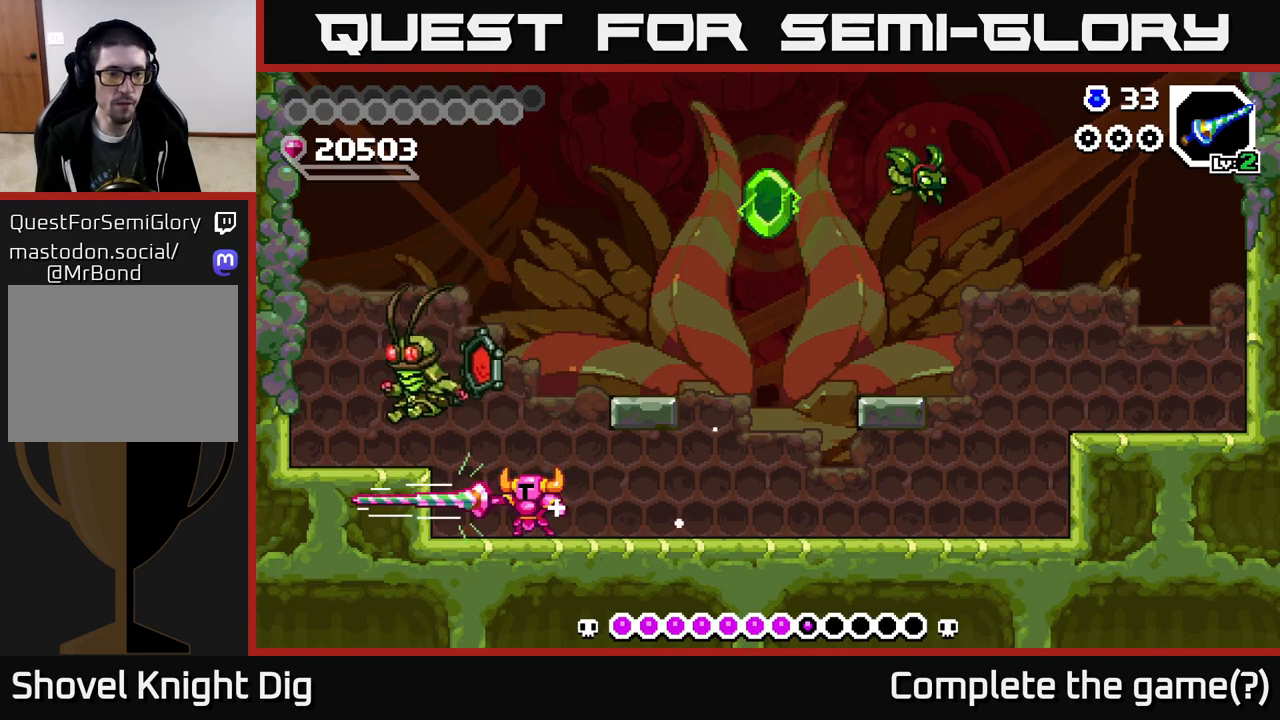
{"buttons": ["A", "X"], "right_stick": "center", "events": [[200, "A", "down"], [267, "A", "up"], [400, "A", "down"], [483, "X", "down"]]}
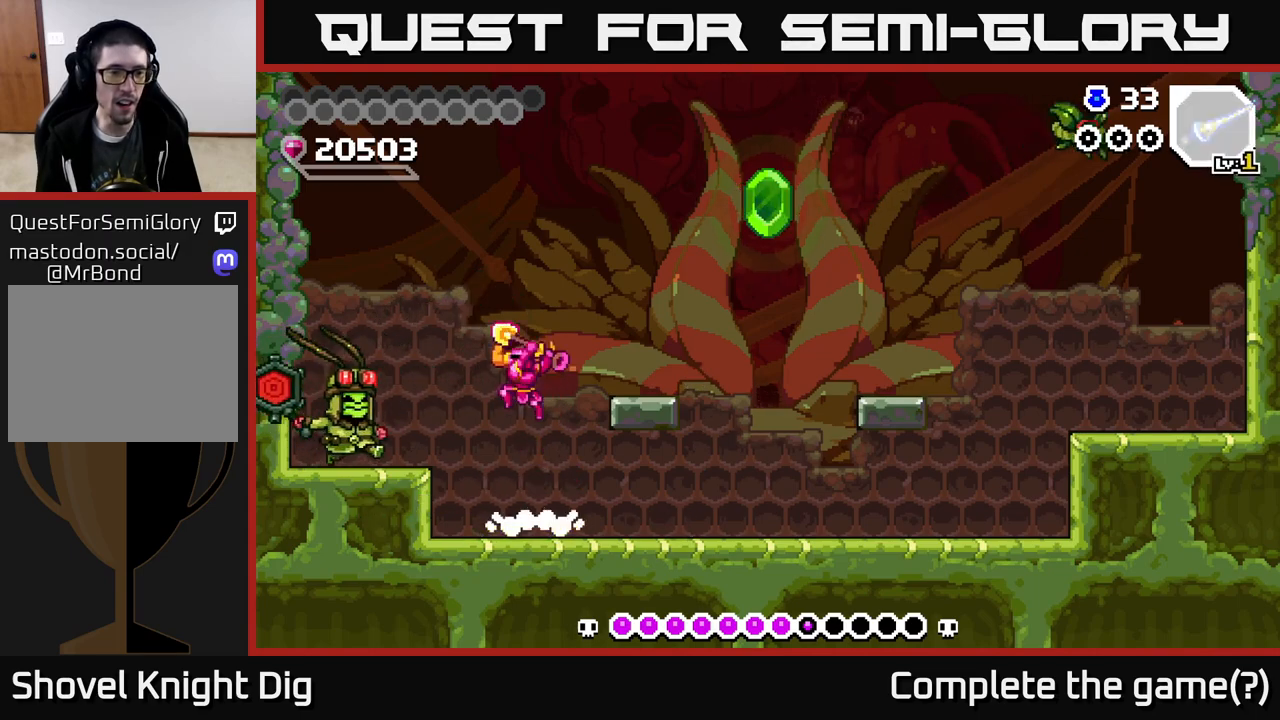
{"buttons": ["DPAD_RIGHT"], "right_stick": "center", "events": [[17, "DPAD_LEFT", "down"], [100, "X", "up"], [217, "X", "down"], [283, "DPAD_LEFT", "up"], [317, "X", "up"], [350, "A", "up"], [367, "DPAD_RIGHT", "down"]]}
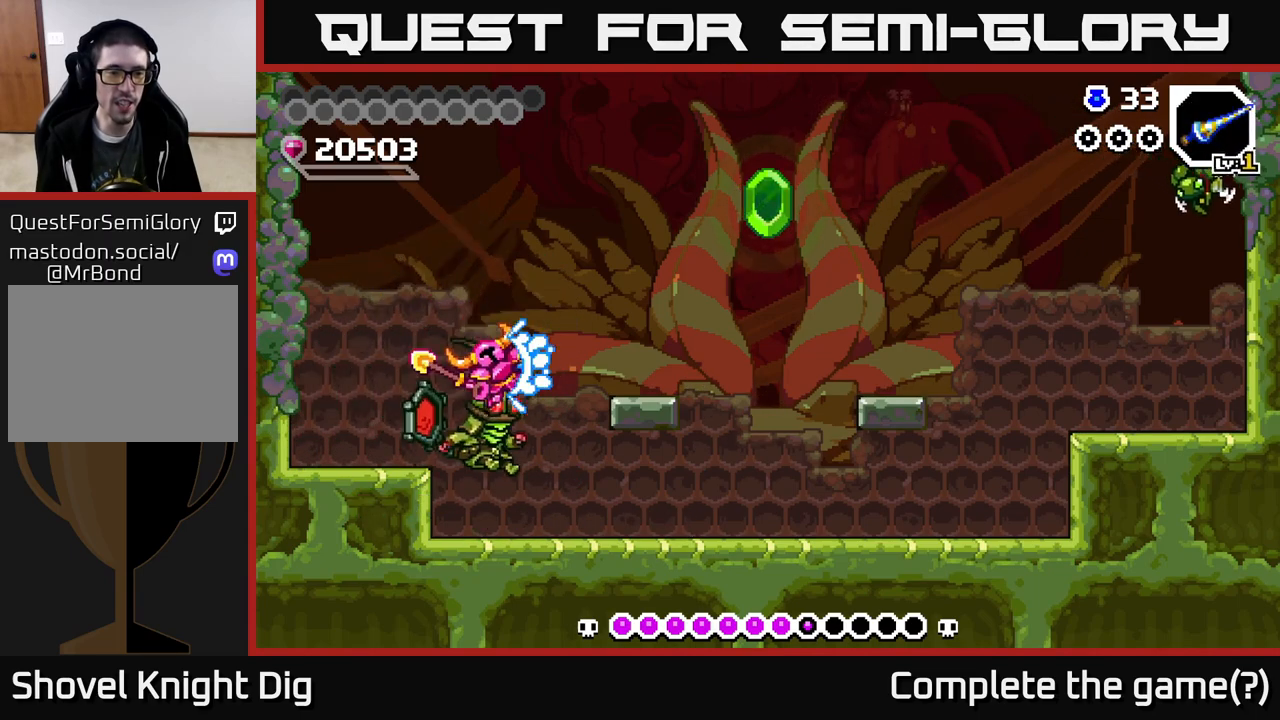
{"buttons": ["DPAD_RIGHT"], "right_stick": "center", "events": [[17, "DPAD_DOWN", "down"], [350, "DPAD_DOWN", "up"]]}
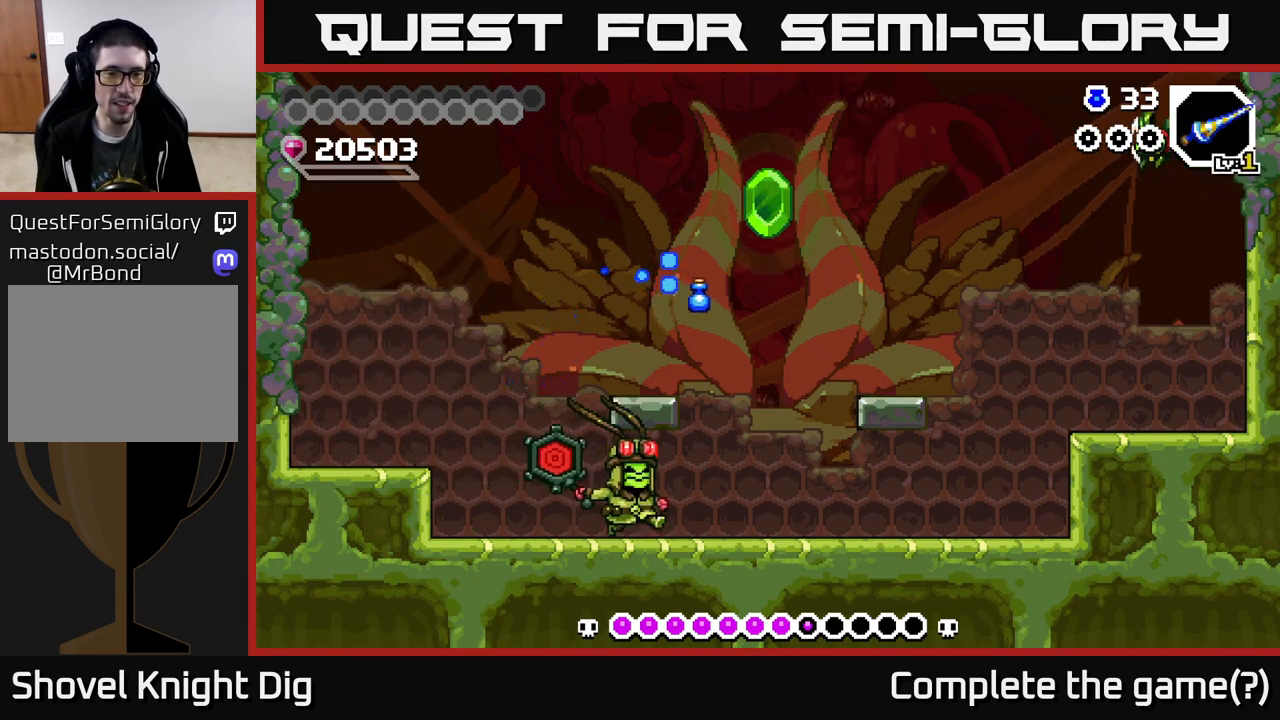
{"buttons": ["Y", "DPAD_RIGHT"], "right_stick": "center", "events": [[483, "Y", "down"]]}
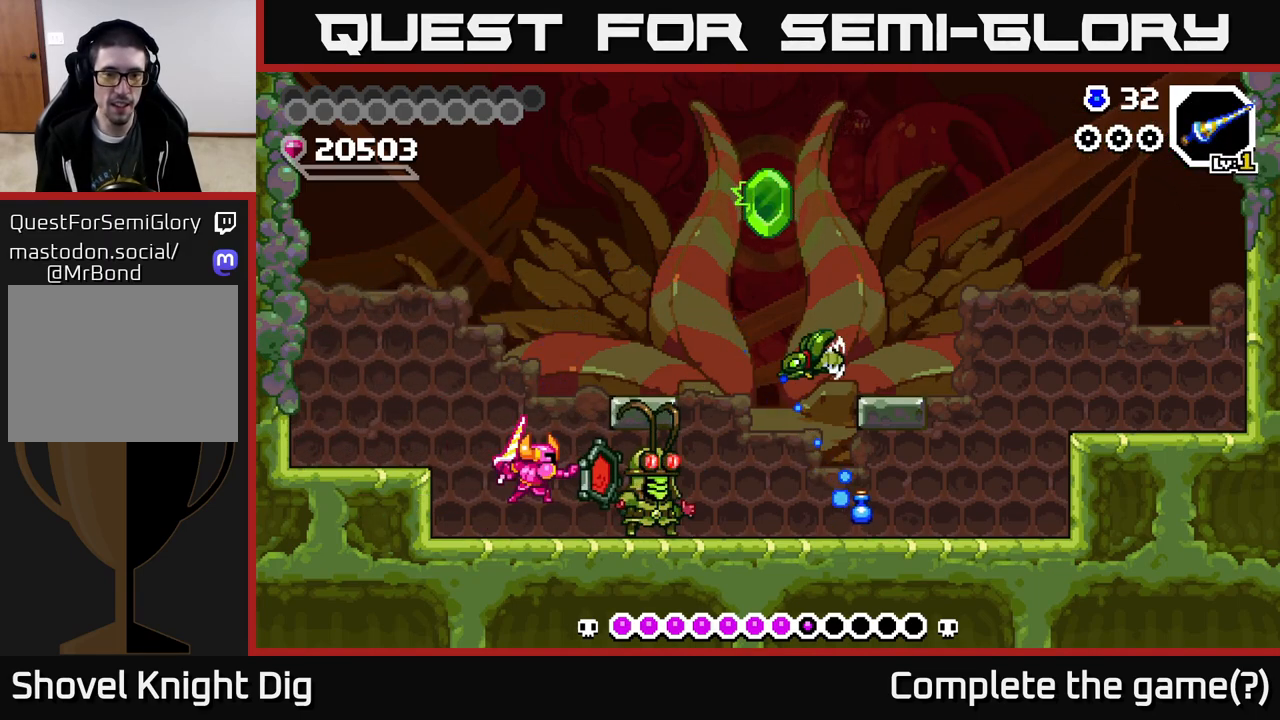
{"buttons": ["X"], "right_stick": "center", "events": [[50, "Y", "up"], [267, "DPAD_RIGHT", "up"], [433, "X", "down"]]}
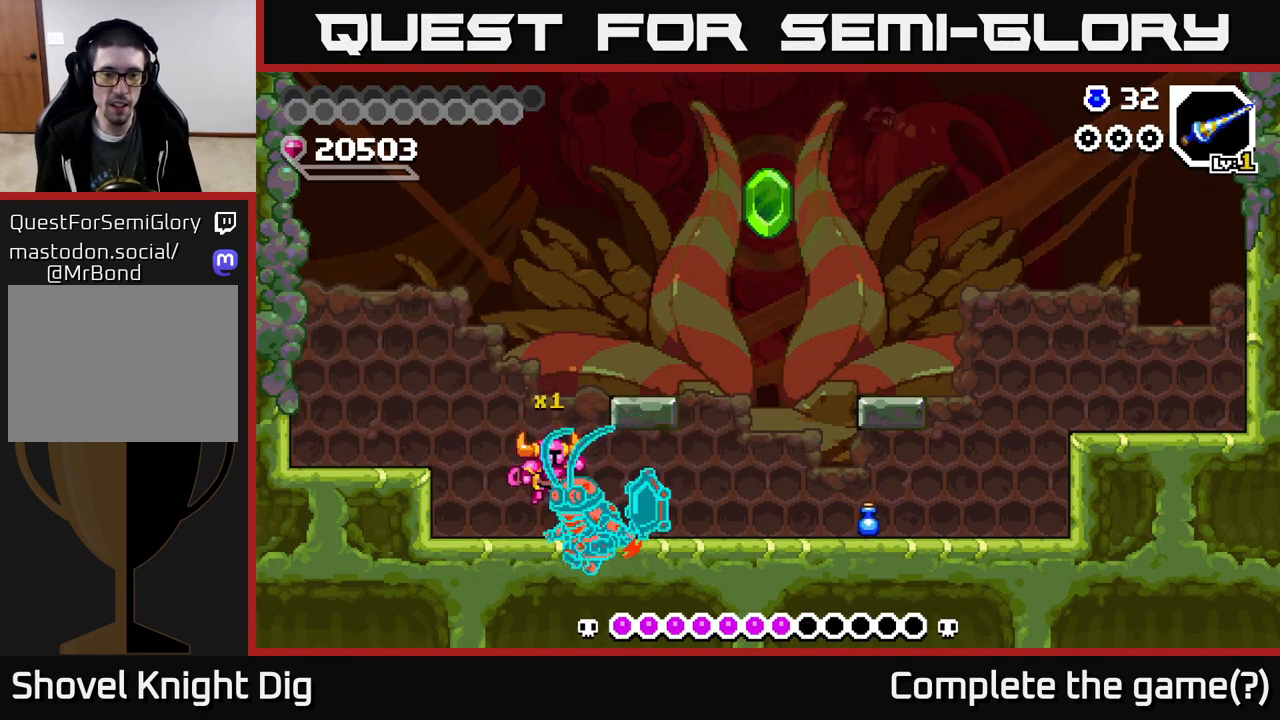
{"buttons": [], "right_stick": "center", "events": [[17, "X", "up"], [100, "X", "down"], [167, "X", "up"], [233, "X", "down"], [317, "X", "up"]]}
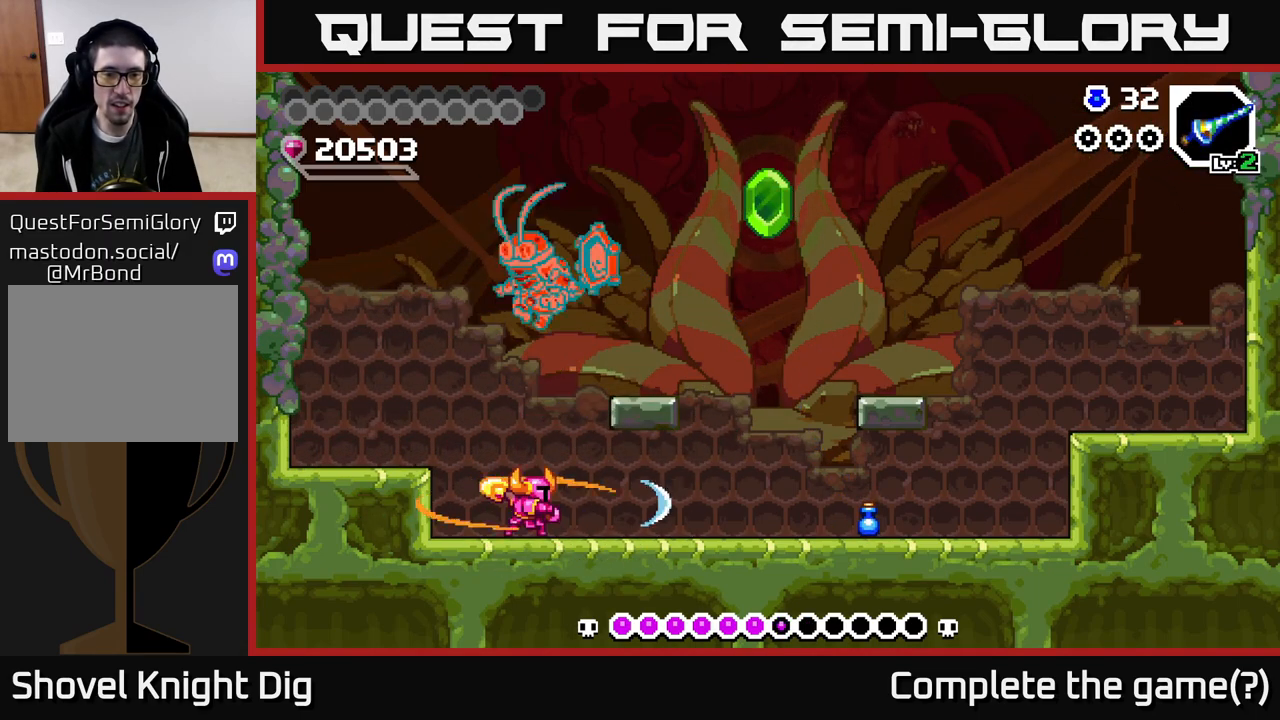
{"buttons": ["DPAD_RIGHT"], "right_stick": "center", "events": [[33, "DPAD_RIGHT", "down"]]}
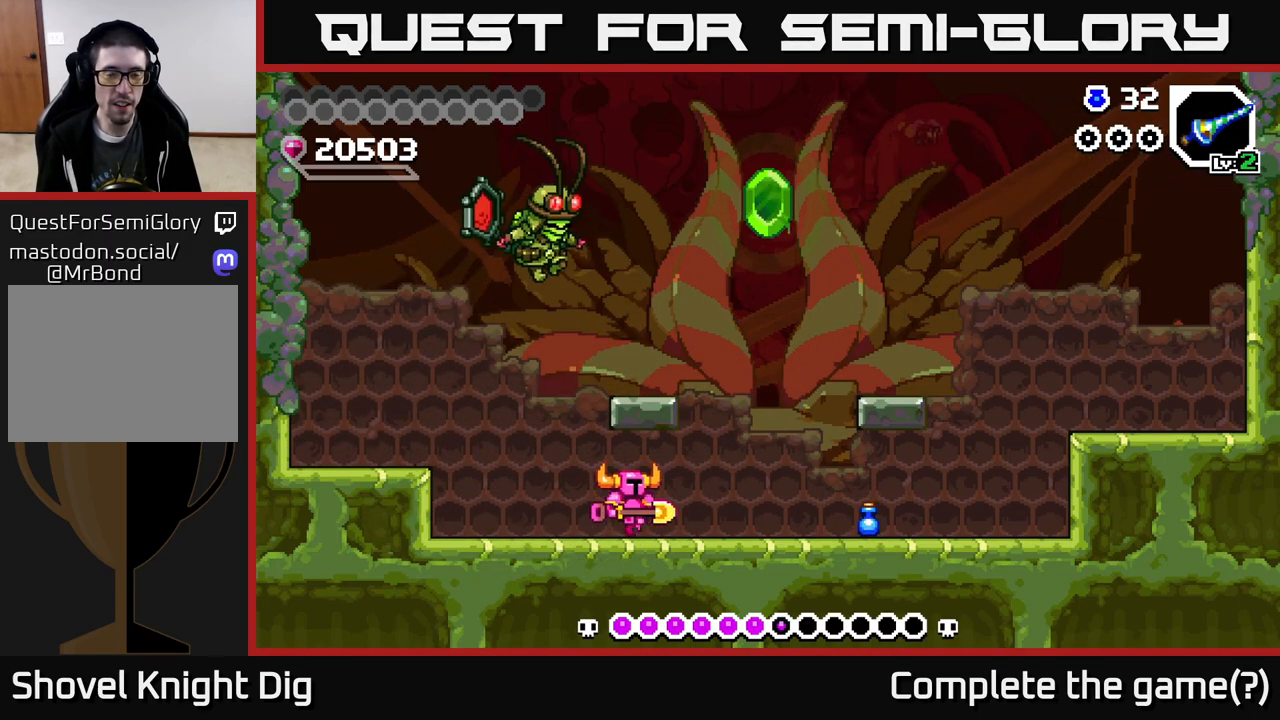
{"buttons": ["DPAD_RIGHT"], "right_stick": "center", "events": []}
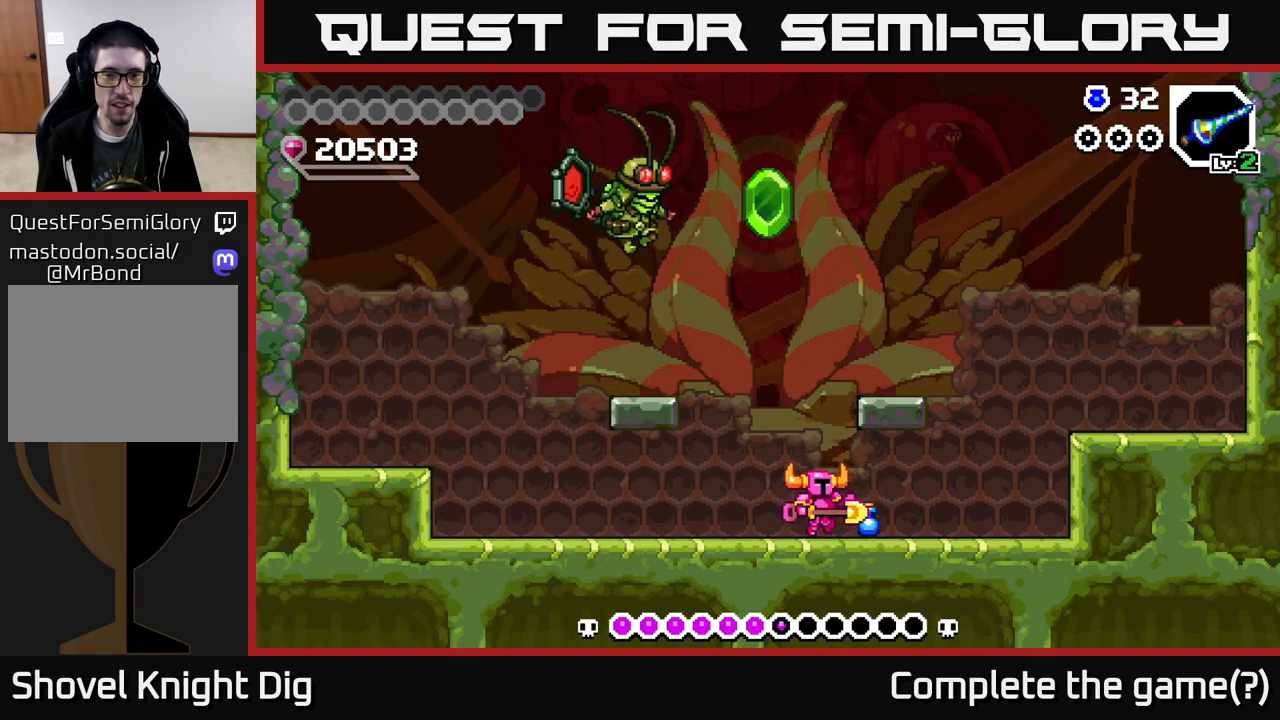
{"buttons": ["A", "DPAD_RIGHT"], "right_stick": "center", "events": [[433, "A", "down"]]}
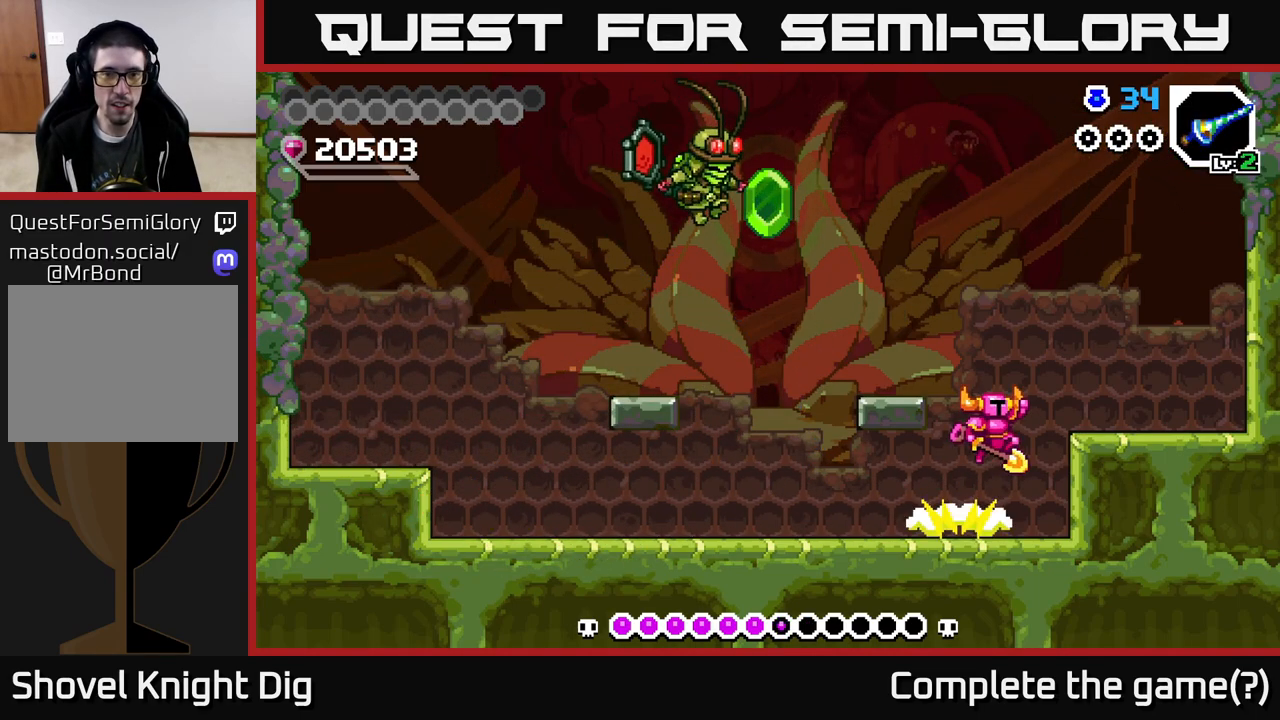
{"buttons": [], "right_stick": "center", "events": [[17, "DPAD_RIGHT", "up"], [50, "DPAD_LEFT", "down"], [117, "A", "up"], [283, "DPAD_LEFT", "up"]]}
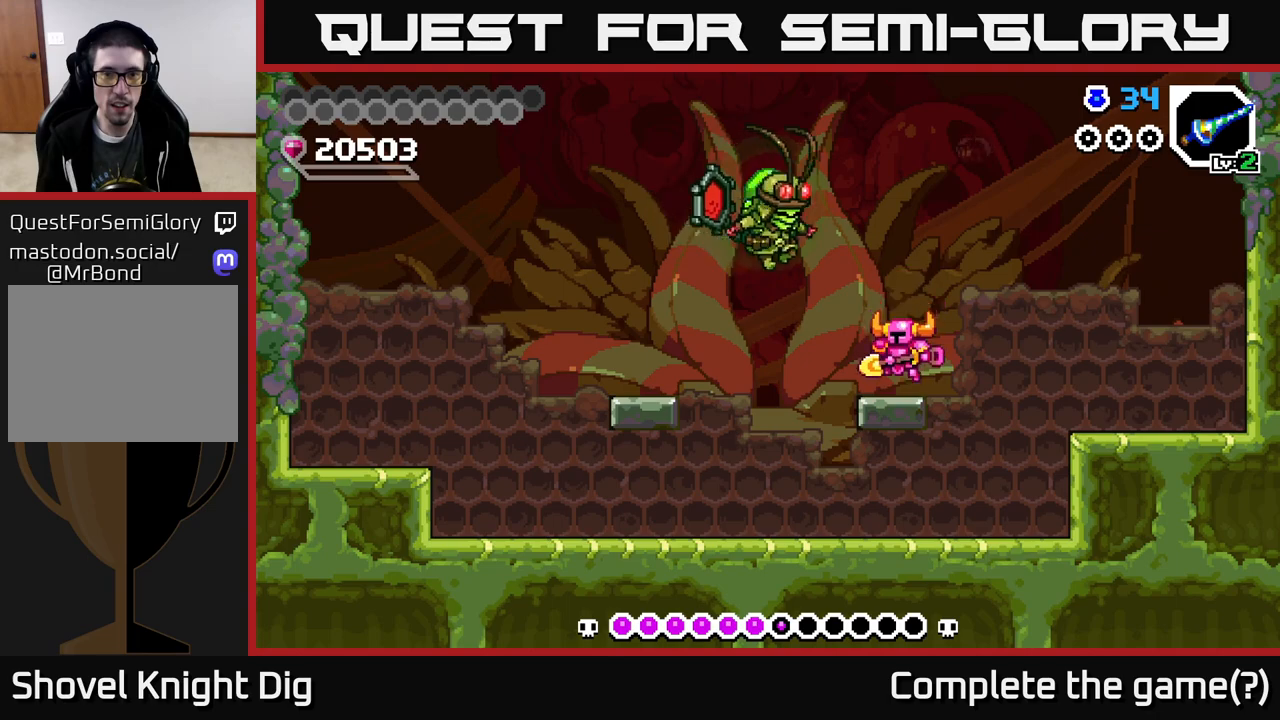
{"buttons": [], "right_stick": "center", "events": [[83, "DPAD_LEFT", "down"], [100, "A", "down"], [133, "X", "down"], [183, "DPAD_LEFT", "up"], [250, "DPAD_RIGHT", "down"], [283, "X", "up"], [417, "DPAD_RIGHT", "up"], [500, "A", "up"]]}
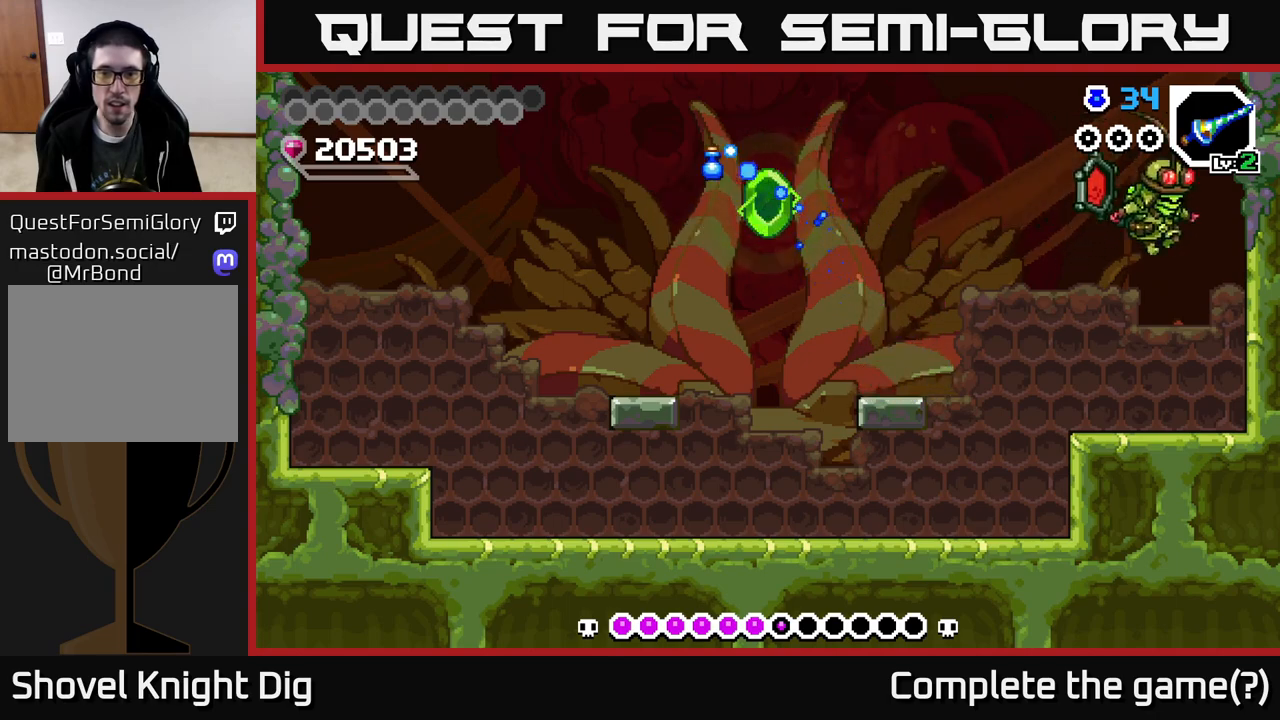
{"buttons": ["A"], "right_stick": "center", "events": [[350, "DPAD_RIGHT", "down"], [467, "A", "down"], [483, "DPAD_RIGHT", "up"]]}
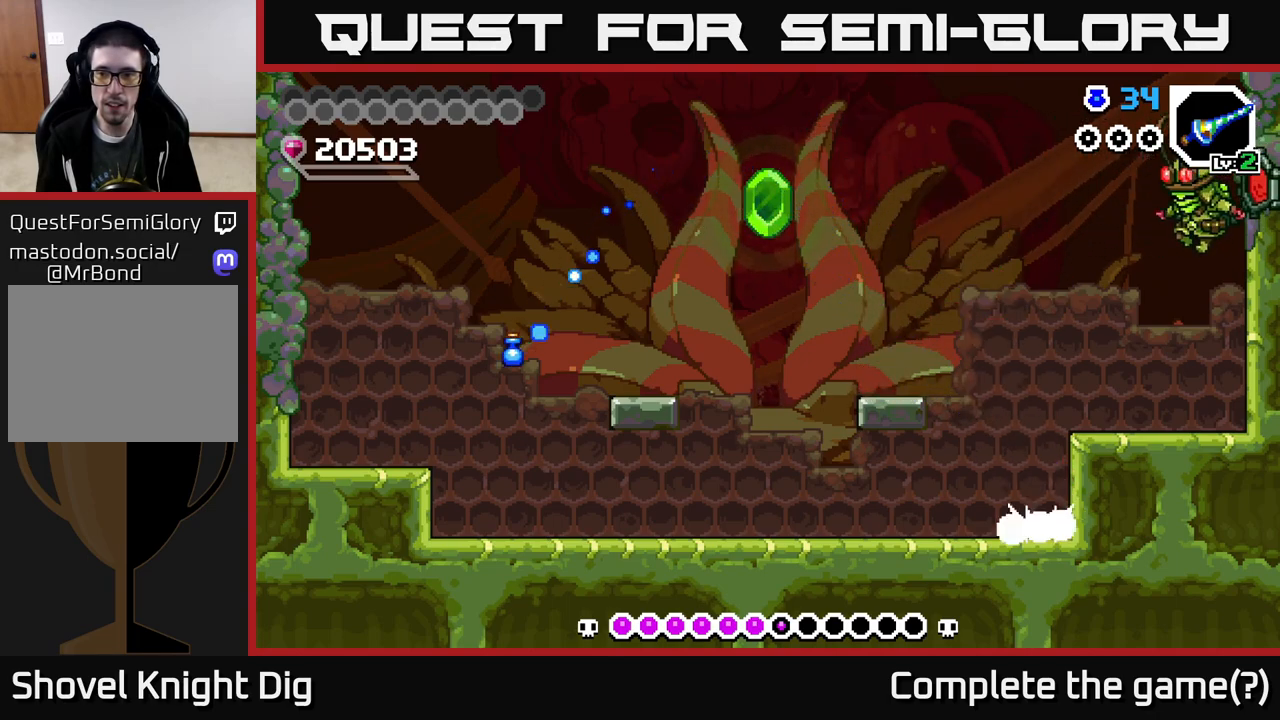
{"buttons": ["A", "X", "DPAD_RIGHT"], "right_stick": "center", "events": [[233, "DPAD_RIGHT", "down"], [267, "X", "down"]]}
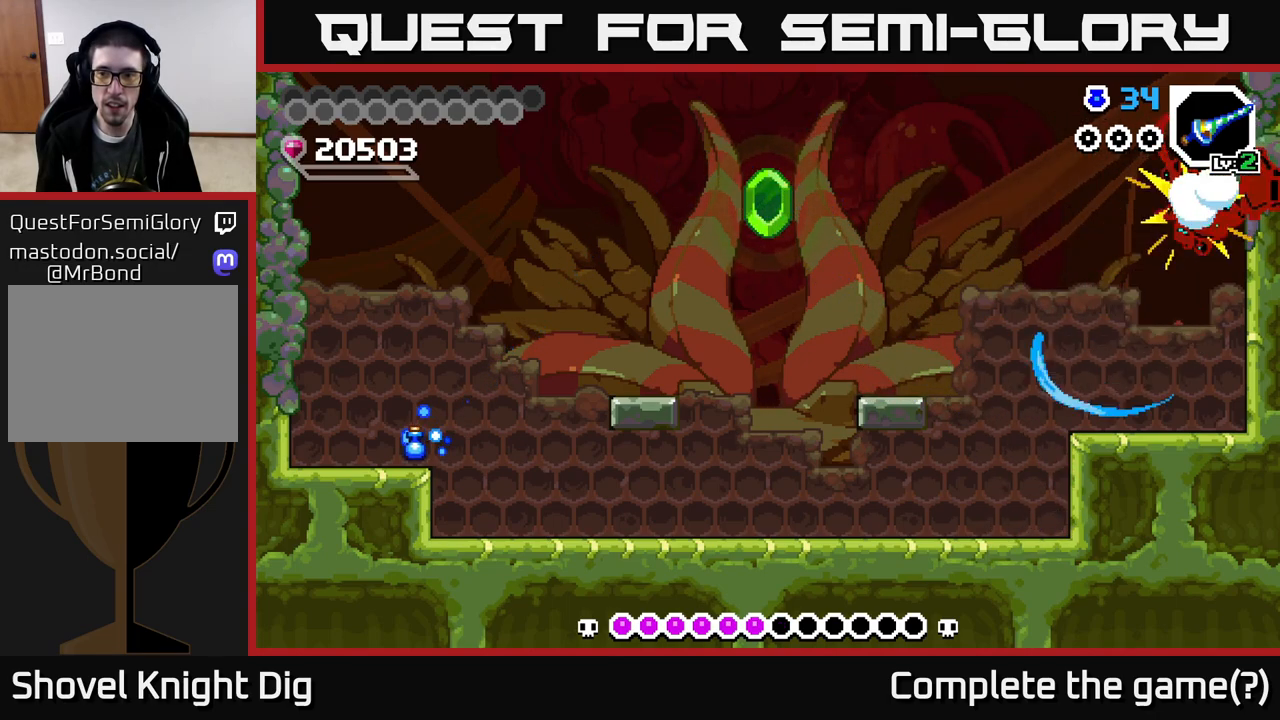
{"buttons": ["DPAD_LEFT"], "right_stick": "center", "events": [[50, "X", "up"], [83, "DPAD_RIGHT", "up"], [117, "A", "up"], [167, "DPAD_RIGHT", "down"], [350, "A", "down"], [367, "X", "down"], [450, "A", "up"], [450, "X", "up"], [467, "DPAD_RIGHT", "up"], [500, "DPAD_LEFT", "down"]]}
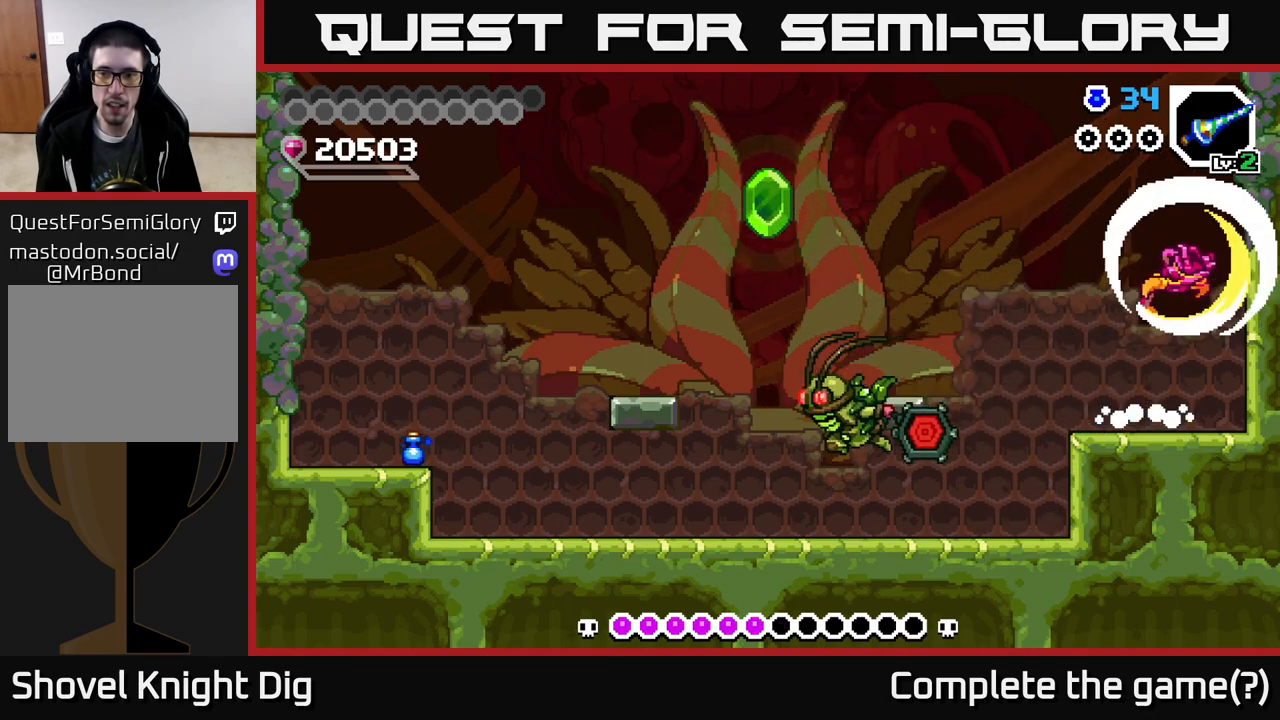
{"buttons": ["DPAD_LEFT"], "right_stick": "center", "events": []}
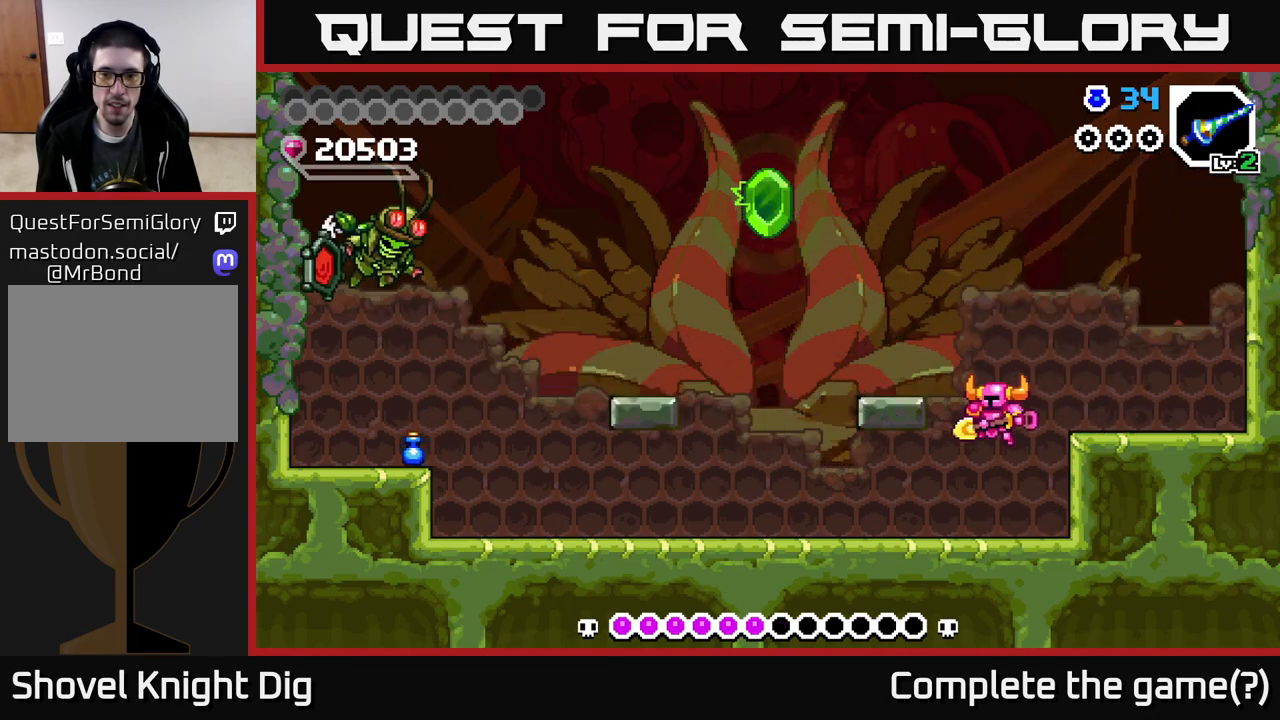
{"buttons": ["DPAD_LEFT"], "right_stick": "center", "events": []}
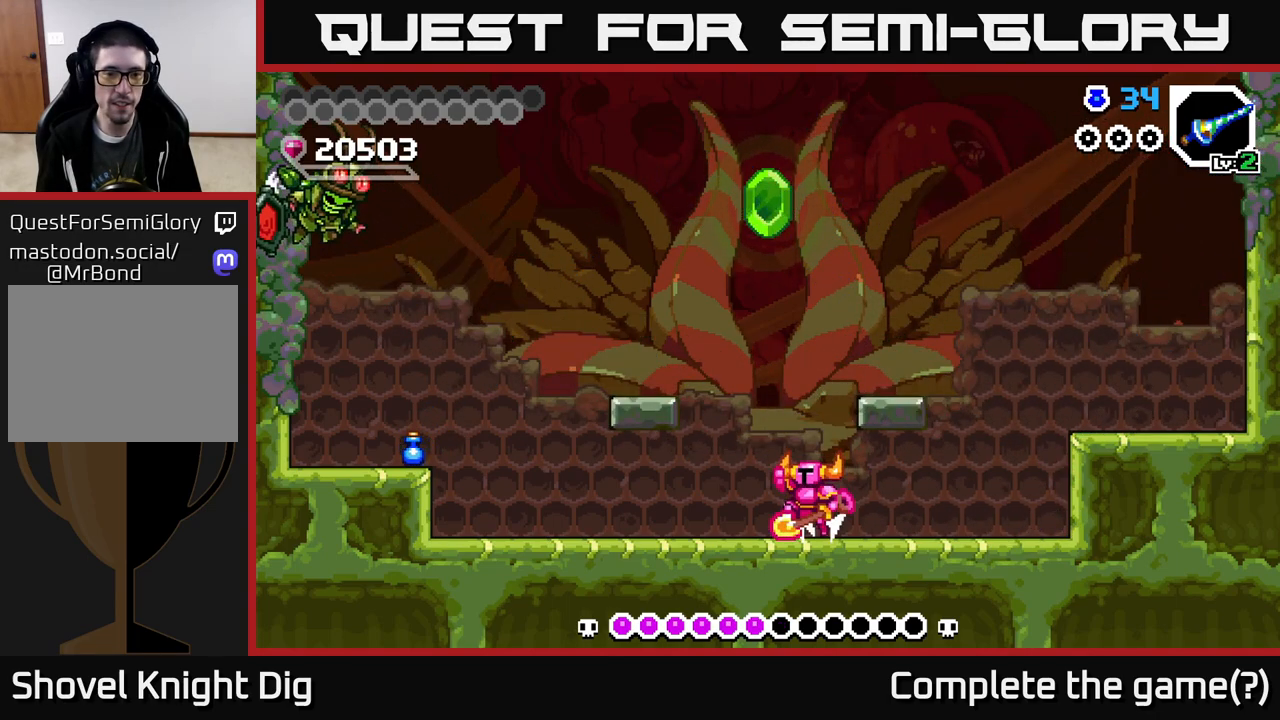
{"buttons": [], "right_stick": "center", "events": [[50, "A", "down"], [233, "A", "up"], [383, "DPAD_LEFT", "up"]]}
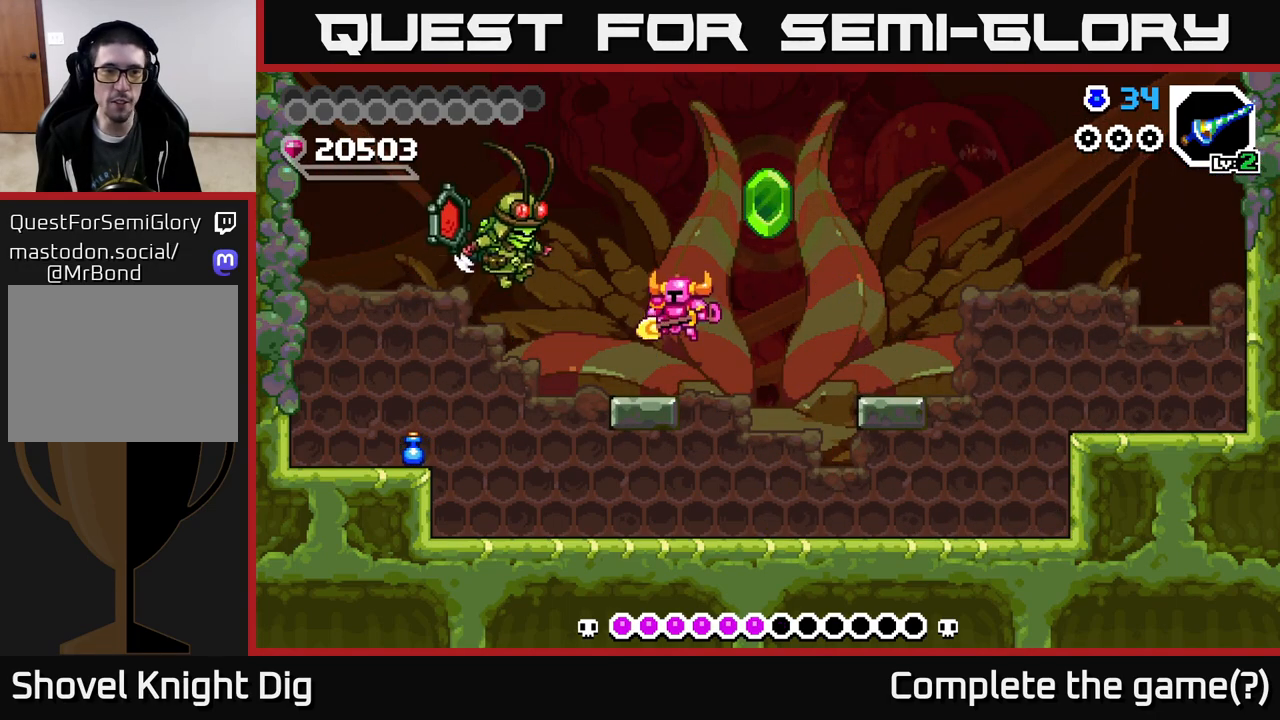
{"buttons": ["A", "DPAD_RIGHT"], "right_stick": "center", "events": [[83, "DPAD_LEFT", "down"], [150, "A", "down"], [150, "DPAD_LEFT", "up"], [183, "X", "down"], [250, "DPAD_DOWN", "down"], [250, "DPAD_RIGHT", "down"], [283, "X", "up"], [317, "DPAD_DOWN", "up"]]}
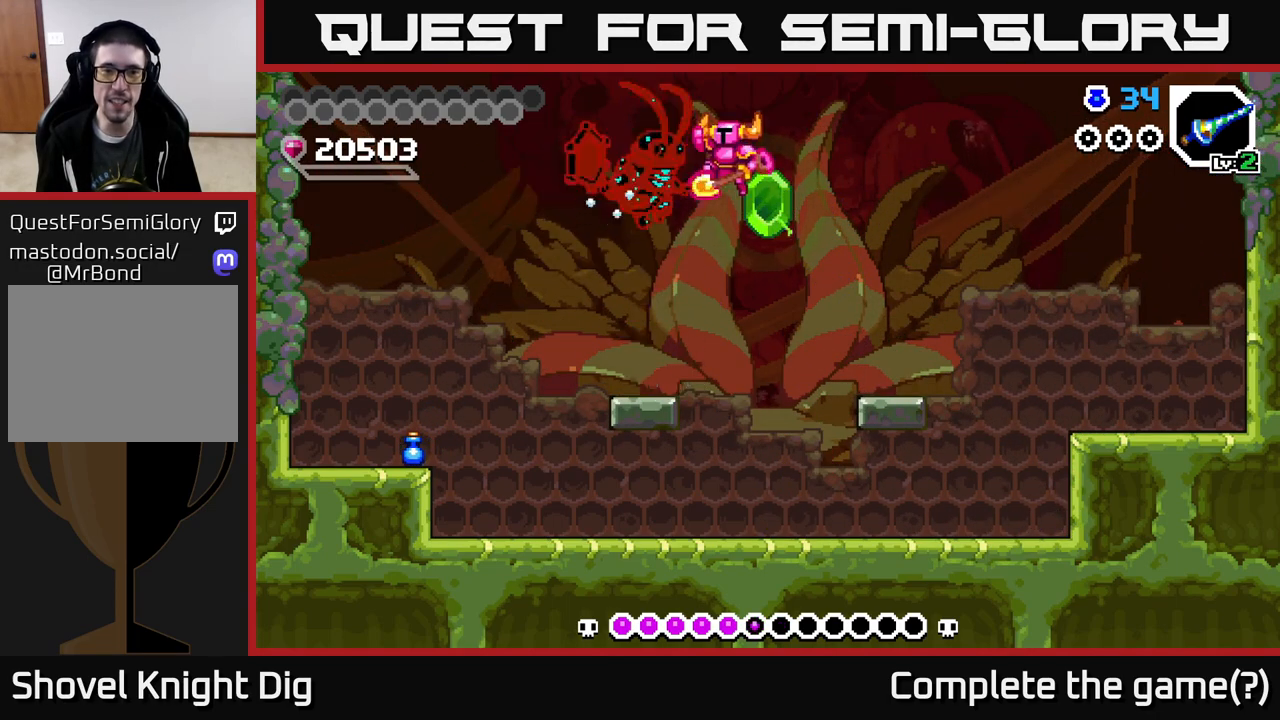
{"buttons": [], "right_stick": "center", "events": [[333, "A", "up"], [483, "DPAD_RIGHT", "up"]]}
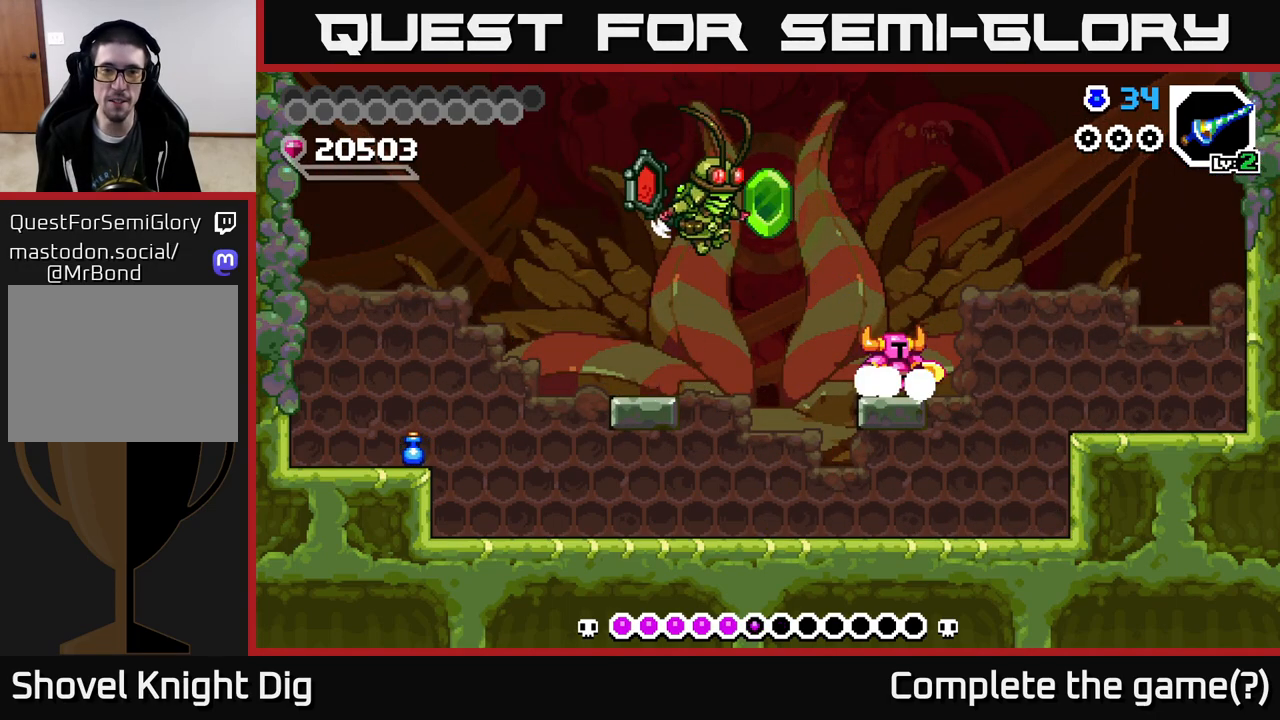
{"buttons": ["A"], "right_stick": "center", "events": [[50, "DPAD_LEFT", "down"], [67, "A", "down"], [100, "X", "down"], [350, "DPAD_LEFT", "up"], [450, "X", "up"]]}